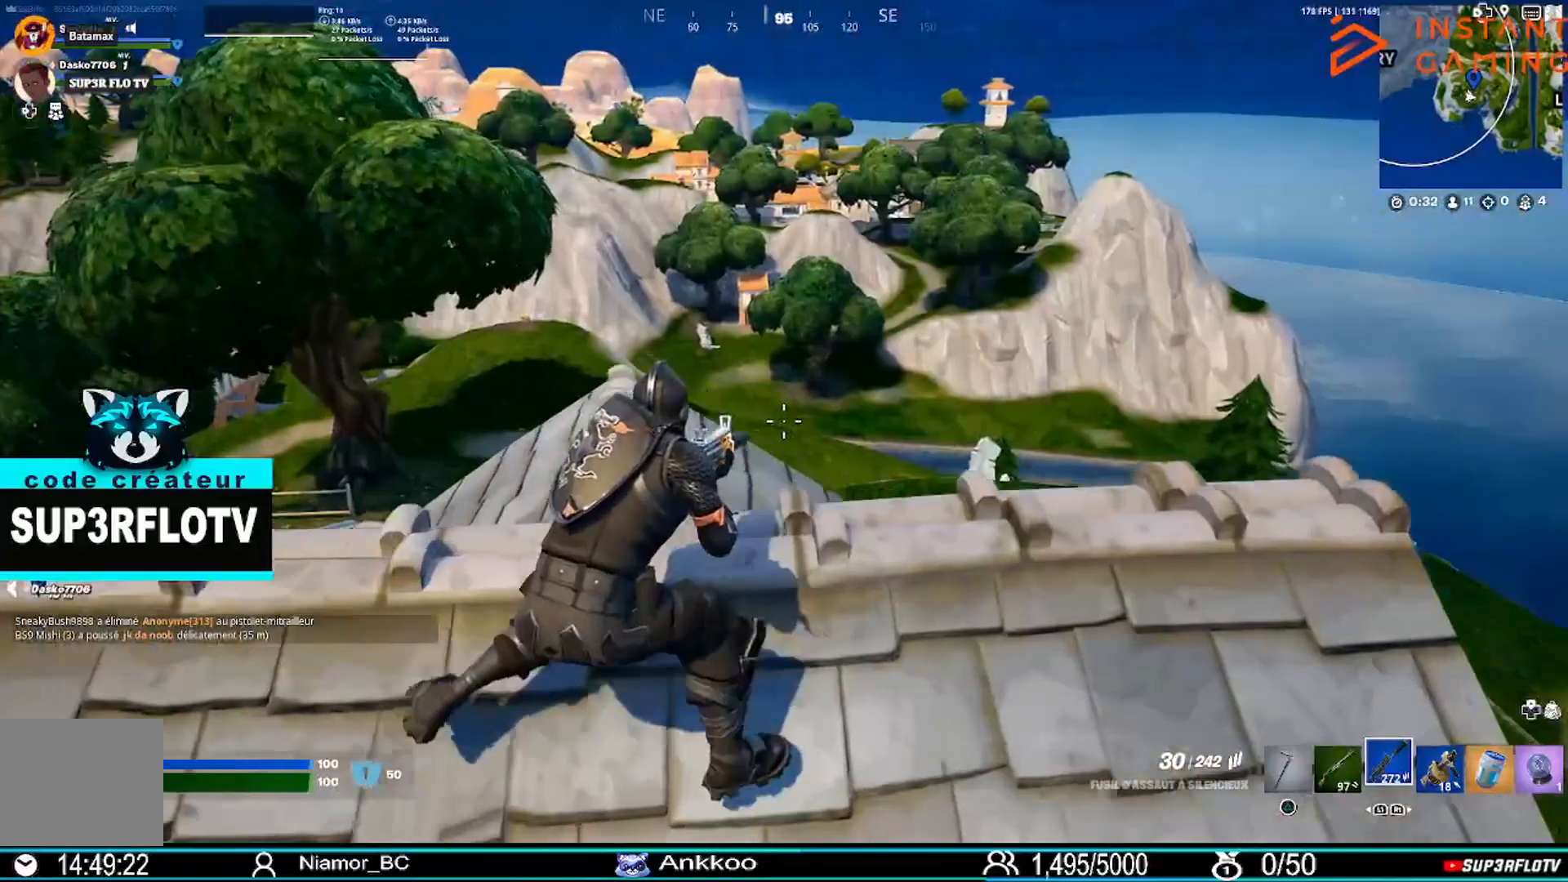
Gameplay with a controller (PlayStation layout); each line is a JSON object with the inputs held at the frame after it. "events" lists button and stick changes between this image and that frame as [ms after this image, input, new state], when the widget could be followed in between.
{"buttons": [], "left_stick": "left", "right_stick": "left", "events": [[201, "right_stick", "left"], [234, "left_stick", "down-right"], [367, "left_stick", "down-left"], [468, "left_stick", "left"]]}
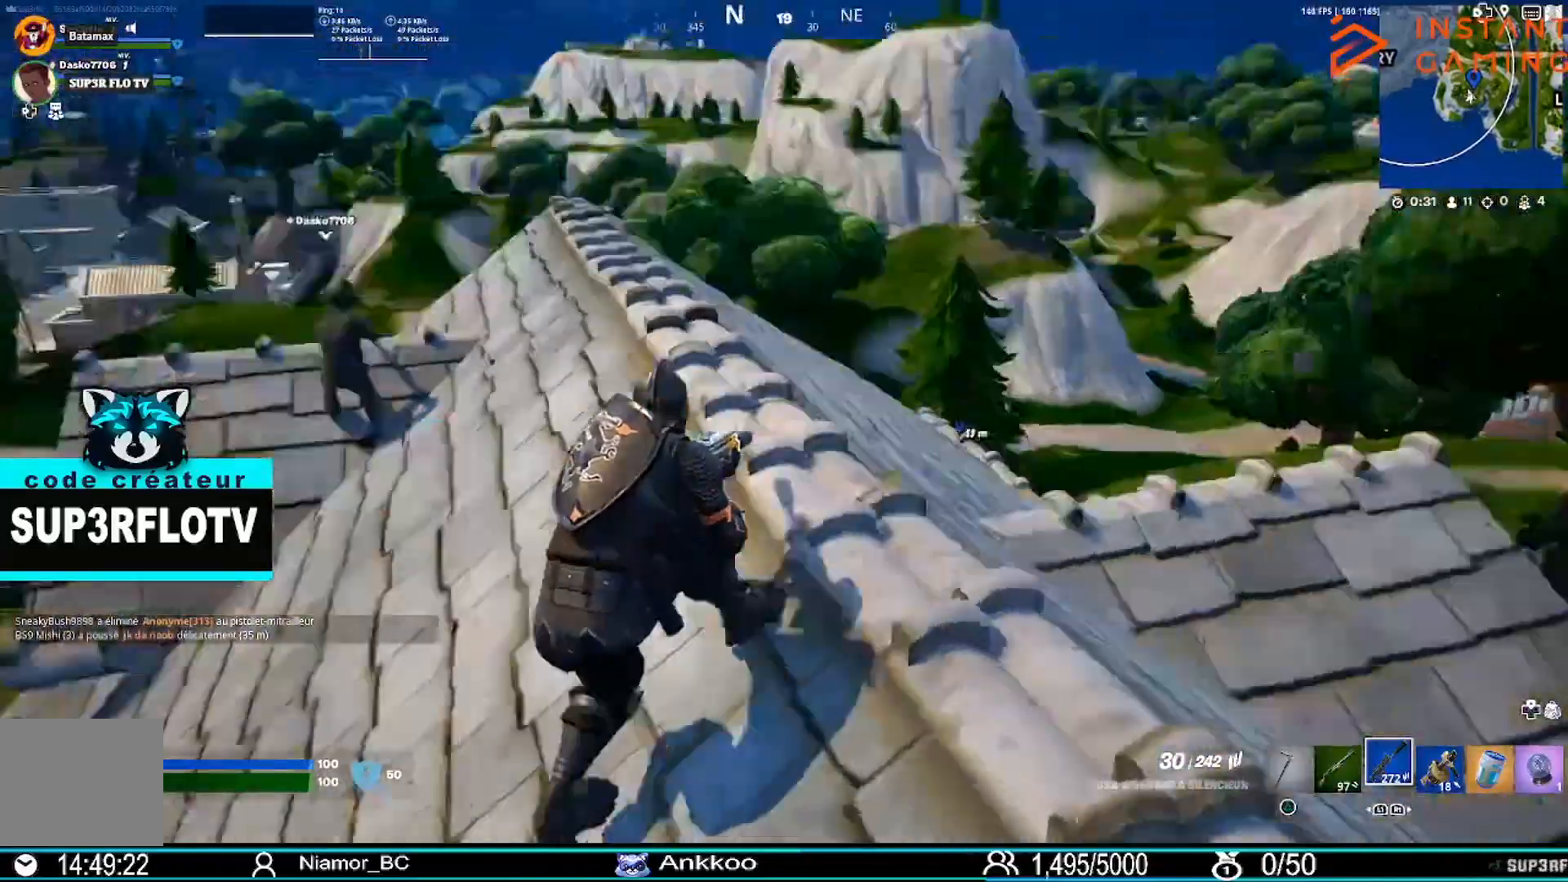
{"buttons": [], "left_stick": "up", "right_stick": "center", "events": [[67, "right_stick", "center"], [100, "left_stick", "up-left"], [334, "left_stick", "up"]]}
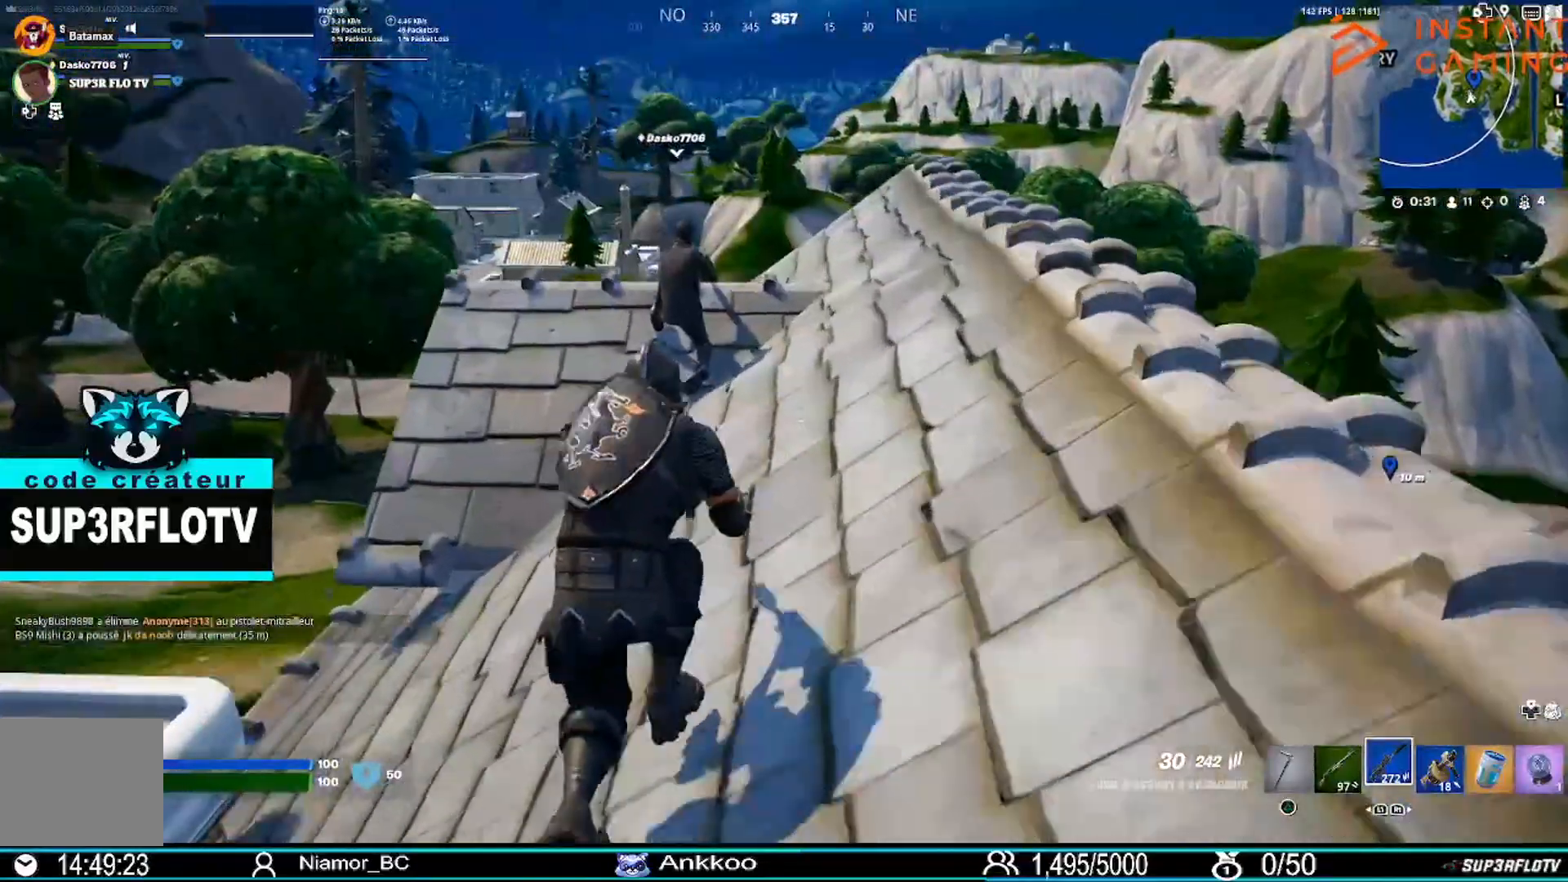
{"buttons": [], "left_stick": "up", "right_stick": "center", "events": []}
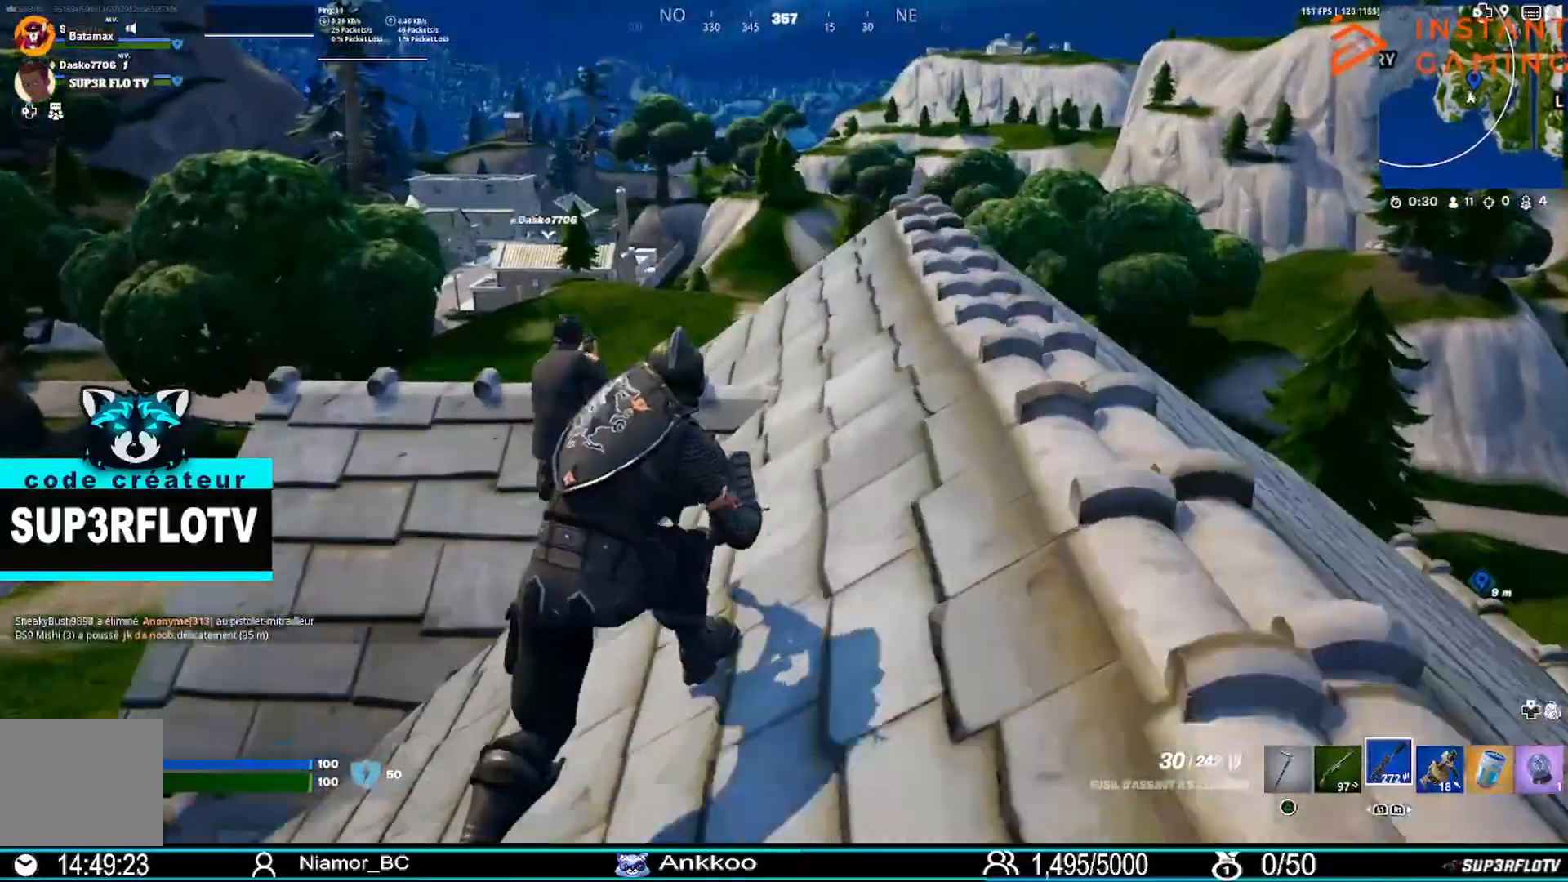
{"buttons": [], "left_stick": "down-right", "right_stick": "right", "events": [[100, "left_stick", "up-left"], [267, "left_stick", "down-left"], [334, "right_stick", "right"], [467, "left_stick", "down-right"]]}
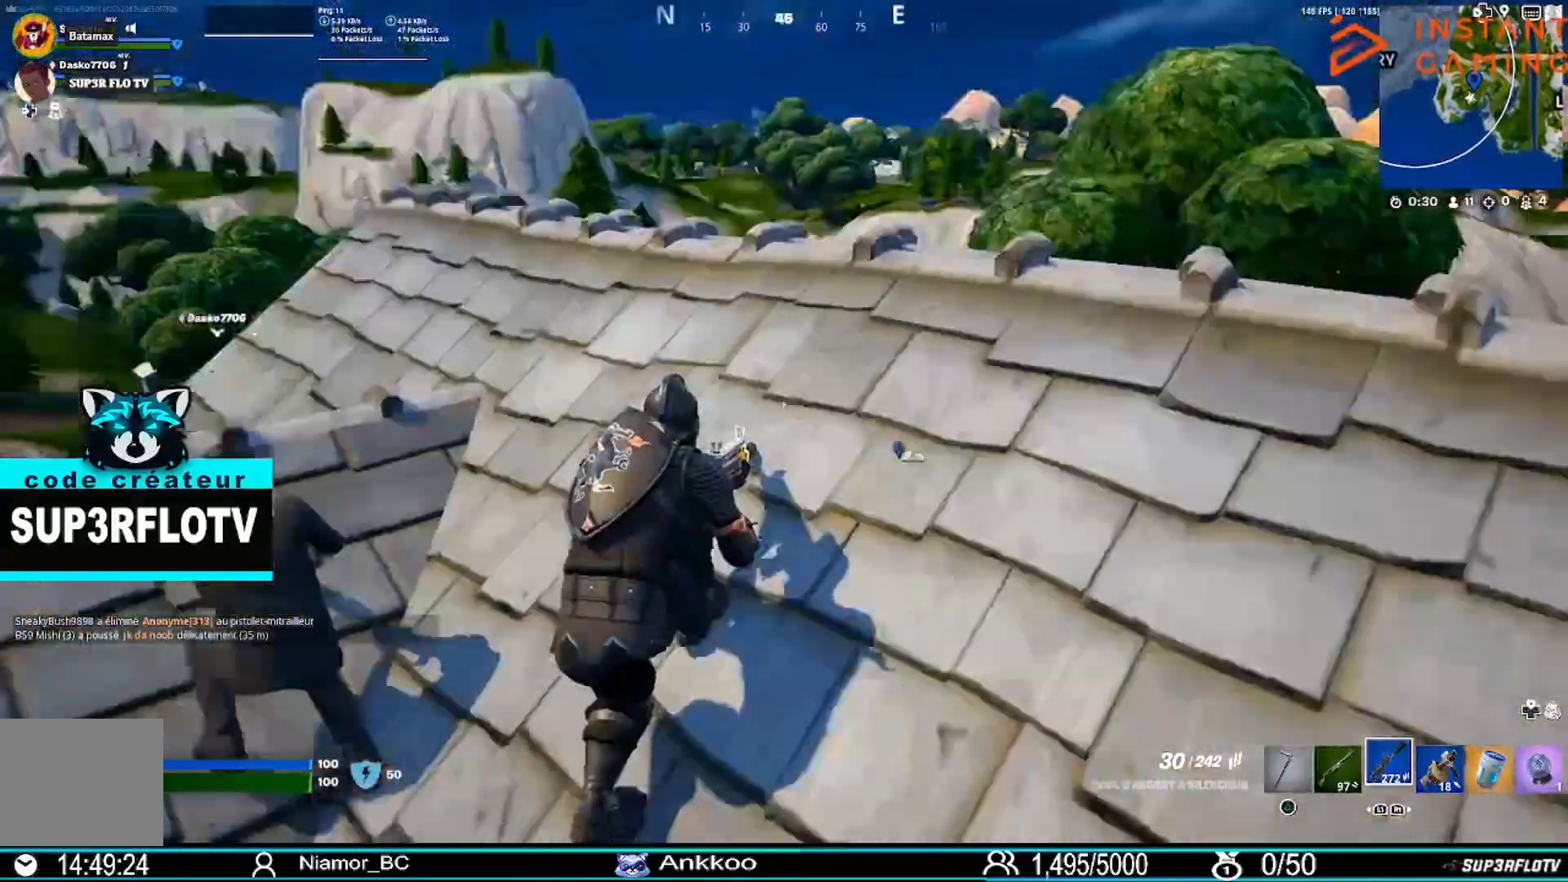
{"buttons": [], "left_stick": "right", "right_stick": "right", "events": [[101, "left_stick", "right"], [201, "right_stick", "center"], [468, "right_stick", "right"]]}
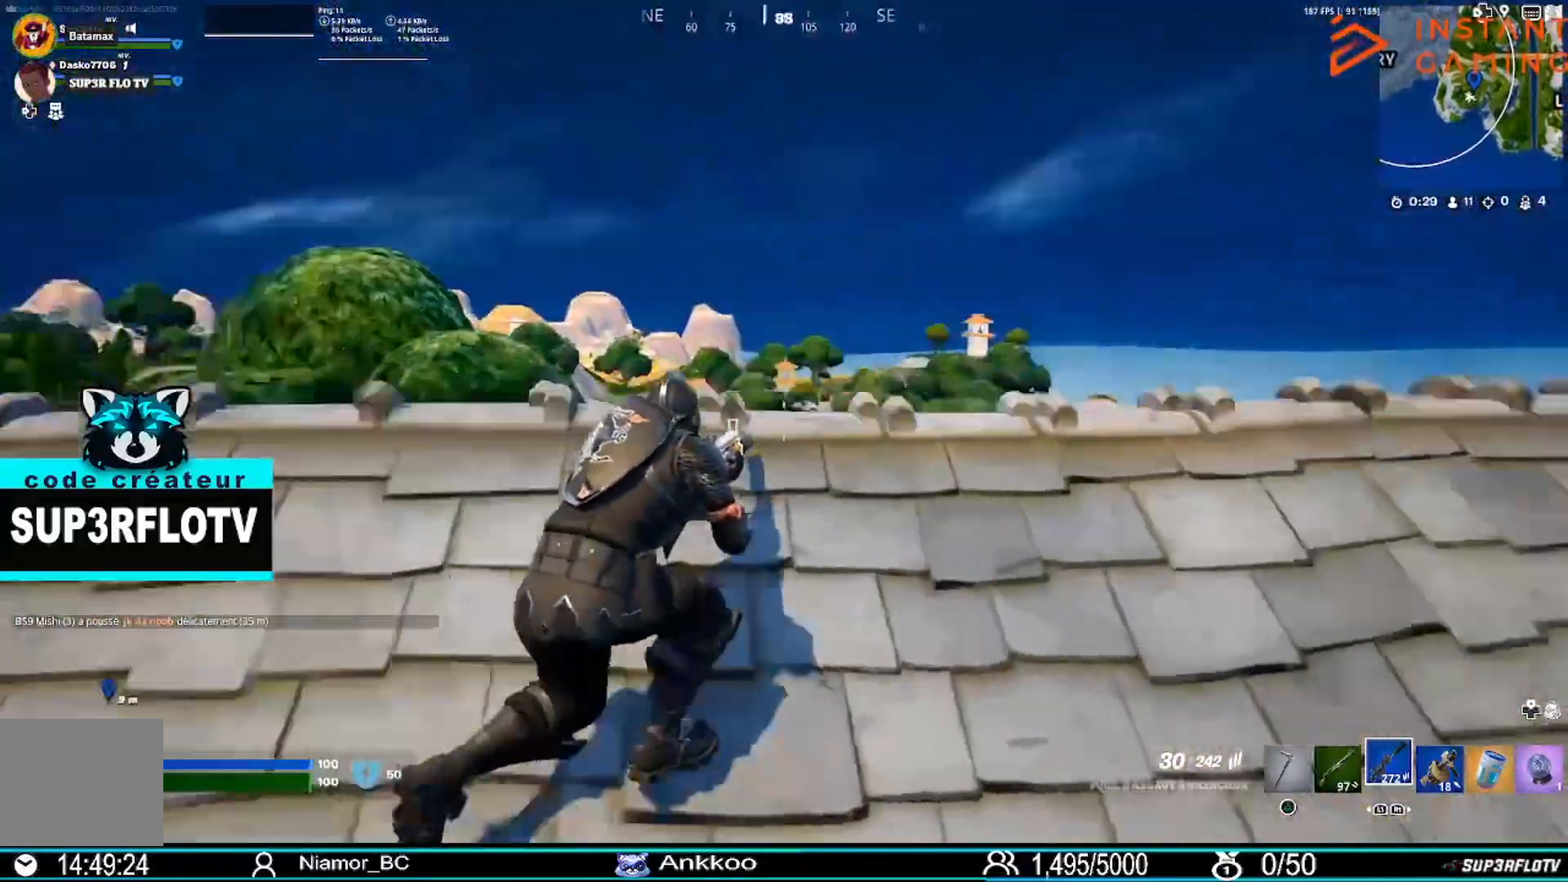
{"buttons": ["L2"], "left_stick": "right", "right_stick": "center", "events": [[100, "right_stick", "center"], [334, "L2", "down"], [334, "right_stick", "left"], [467, "right_stick", "center"]]}
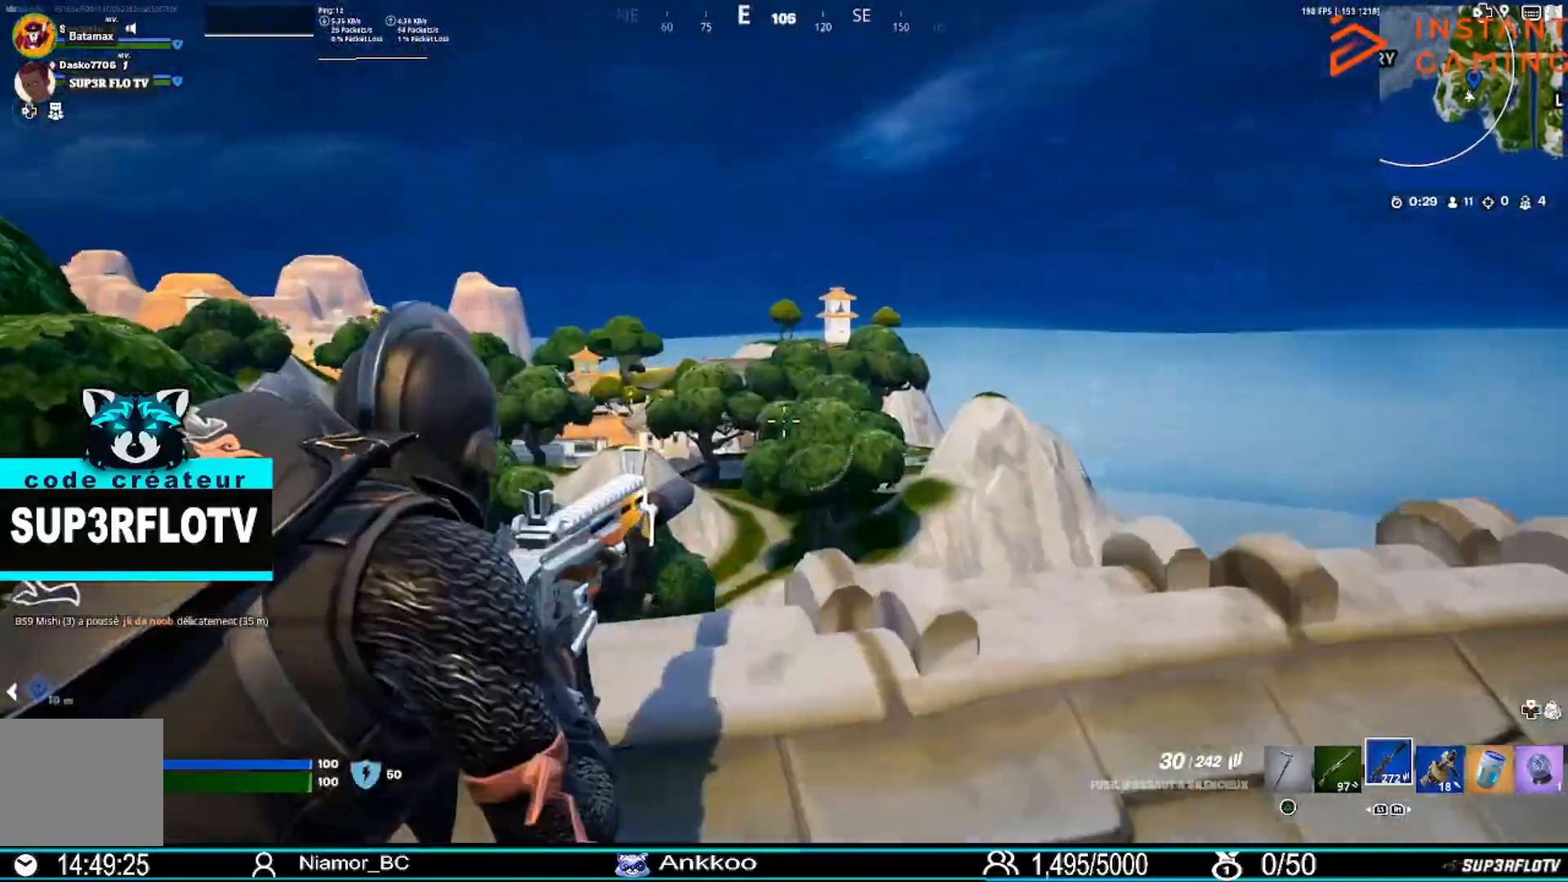
{"buttons": ["L2"], "left_stick": "up", "right_stick": "center", "events": [[367, "left_stick", "up"]]}
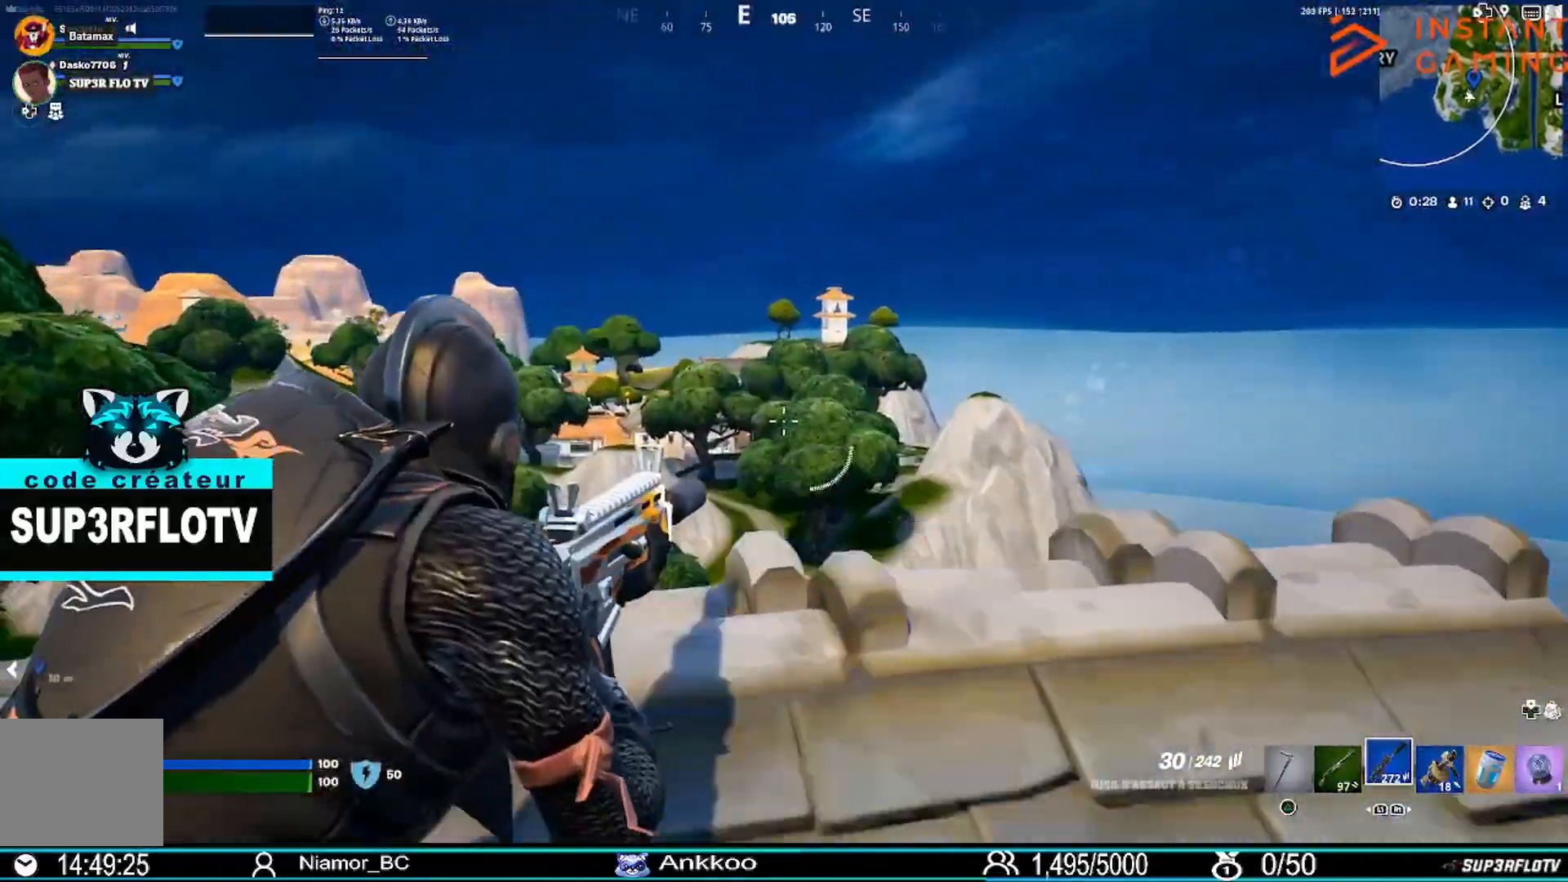
{"buttons": ["DPAD_LEFT"], "left_stick": "left", "right_stick": "center", "events": [[133, "L2", "up"], [267, "DPAD_LEFT", "down"], [500, "left_stick", "left"]]}